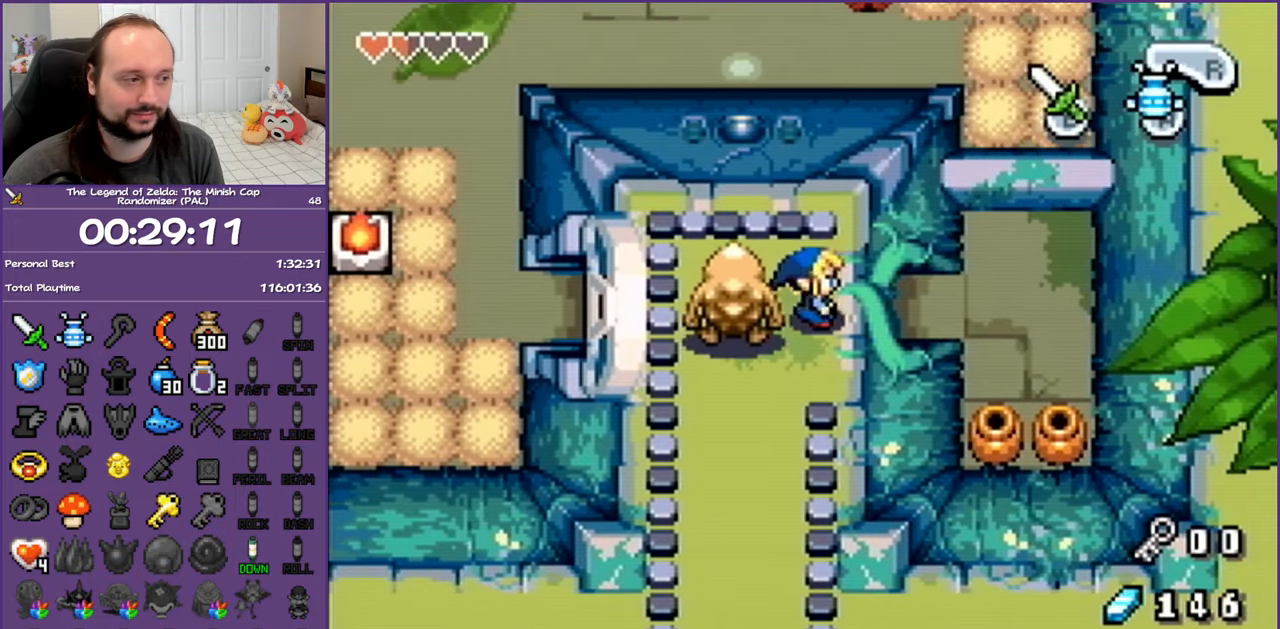
Gameplay with a controller (Nintendo layout); each line is a JSON object with the inputs held at the frame after it. "events" lists button and stick changes between this image and that frame as [ms after this image, input, new state], when the widget could be followed in between. Not read: L3 R3.
{"buttons": ["DPAD_RIGHT"], "events": []}
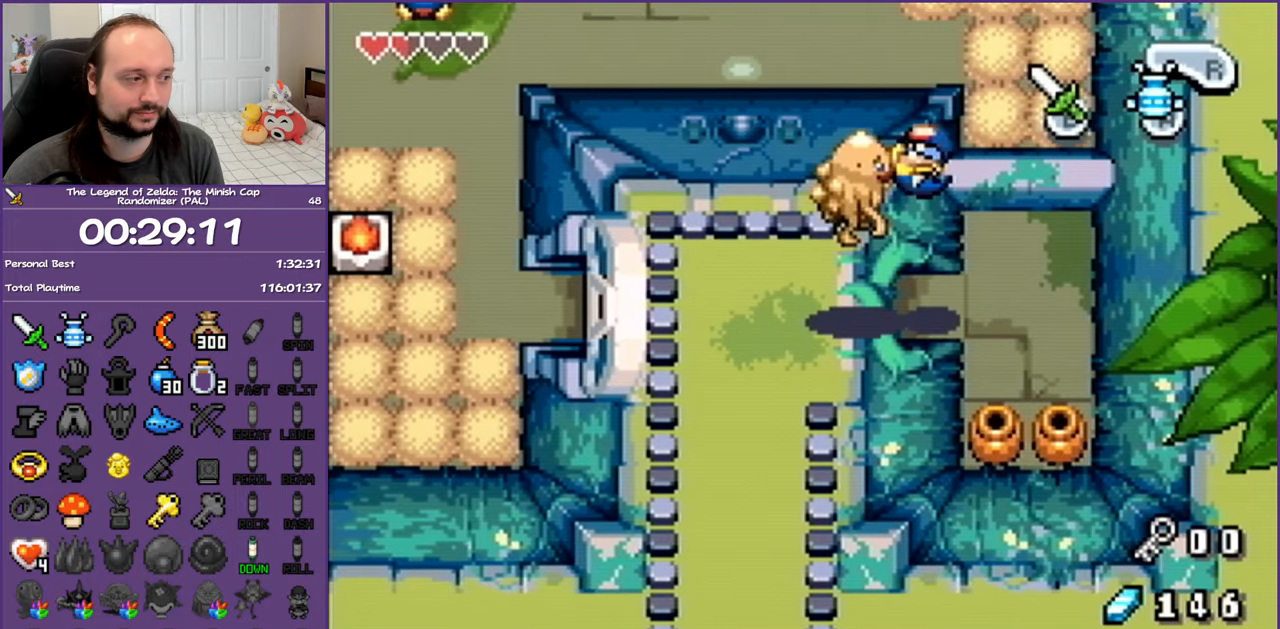
{"buttons": ["DPAD_RIGHT"], "events": []}
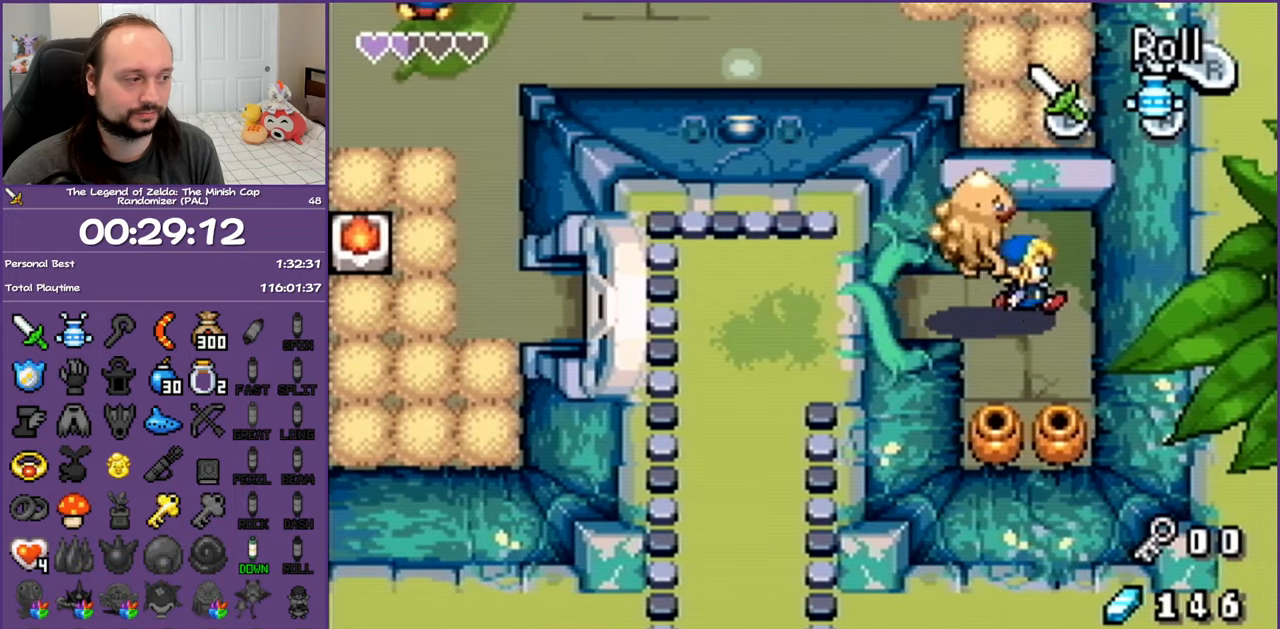
{"buttons": ["R1", "DPAD_UP"], "events": [[83, "DPAD_DOWN", "down"], [117, "DPAD_RIGHT", "up"], [367, "R1", "down"], [433, "DPAD_DOWN", "up"], [483, "DPAD_UP", "down"]]}
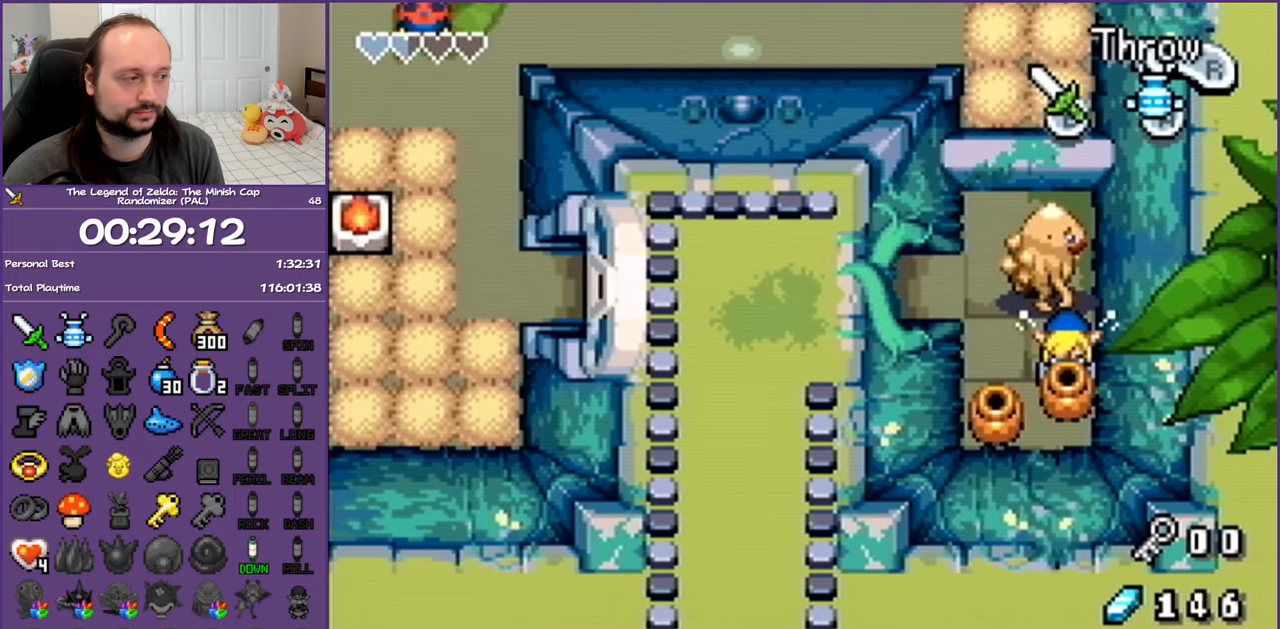
{"buttons": ["R1", "DPAD_LEFT"], "events": [[33, "R1", "up"], [450, "DPAD_LEFT", "down"], [500, "DPAD_UP", "up"], [500, "R1", "down"]]}
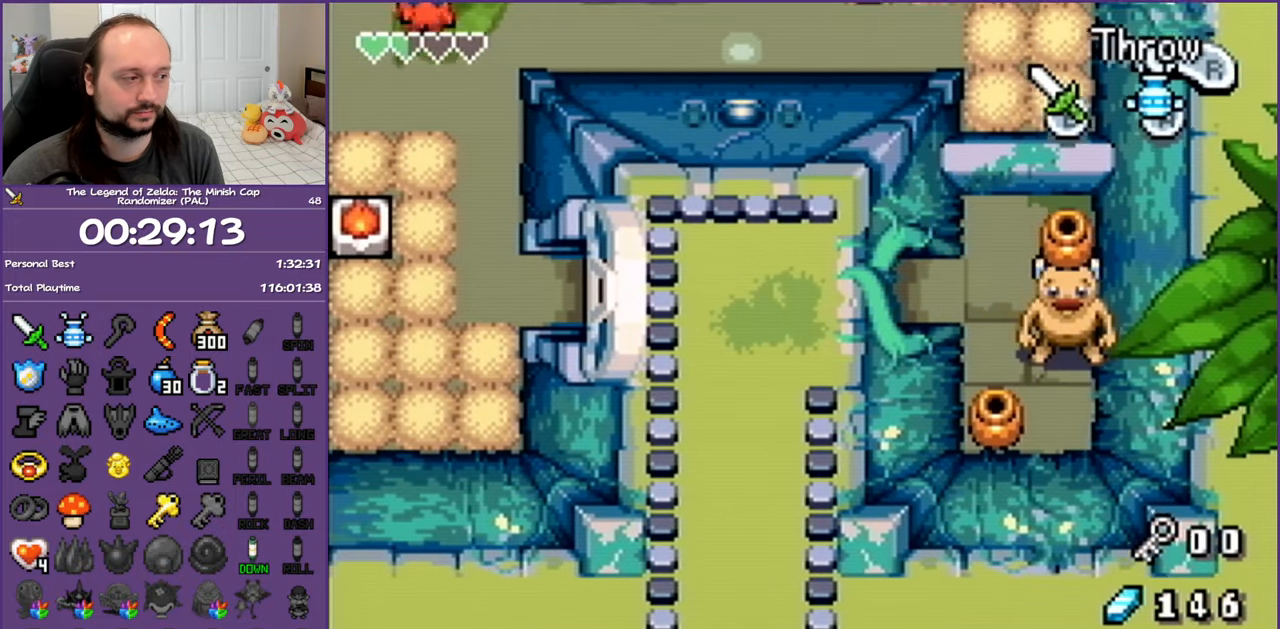
{"buttons": ["DPAD_LEFT"], "events": [[150, "R1", "up"], [200, "DPAD_LEFT", "up"], [433, "DPAD_LEFT", "down"]]}
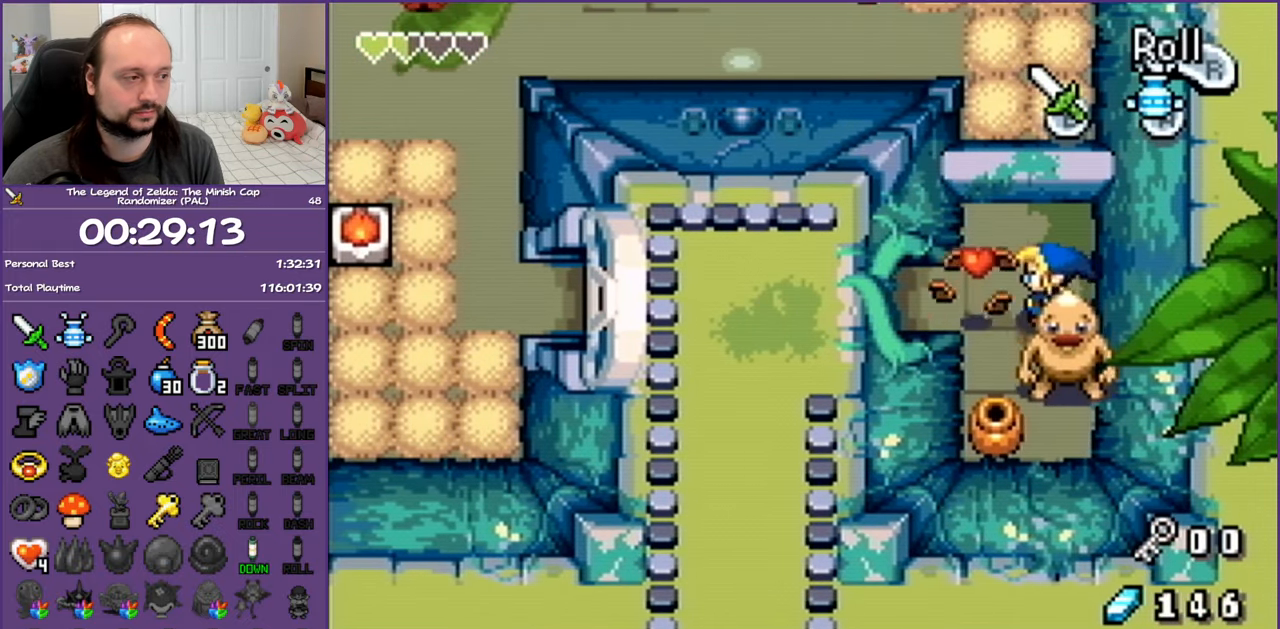
{"buttons": ["DPAD_LEFT"], "events": [[150, "R1", "down"], [333, "R1", "up"]]}
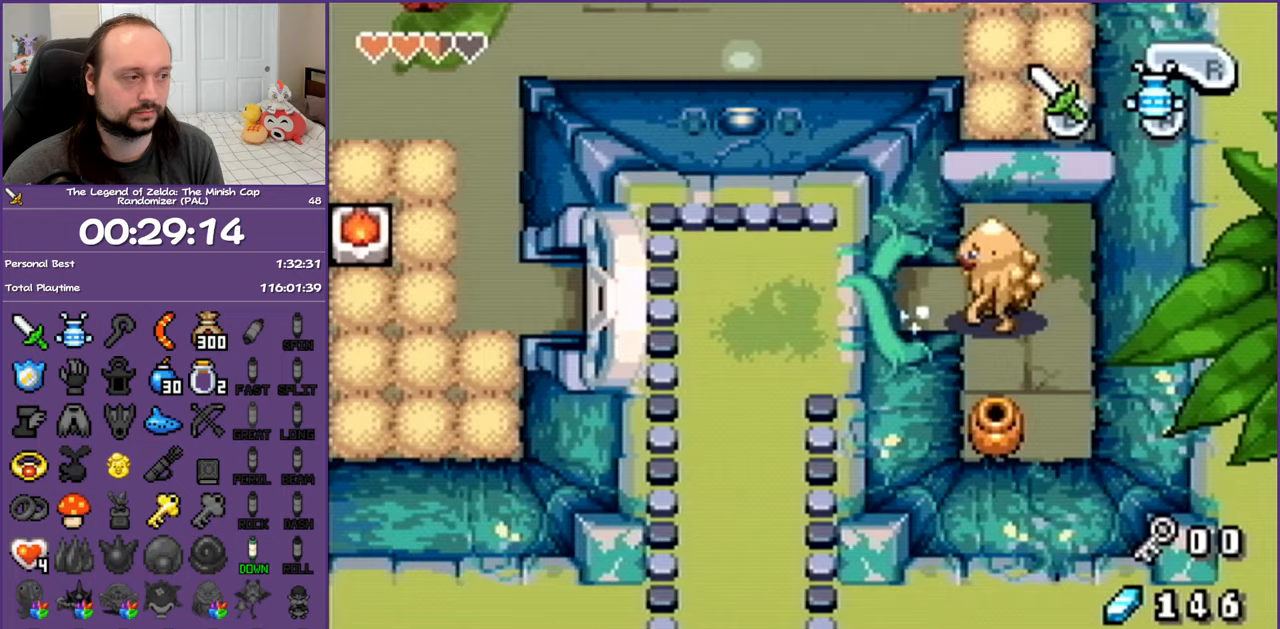
{"buttons": ["DPAD_LEFT"], "events": [[200, "R1", "down"], [400, "R1", "up"]]}
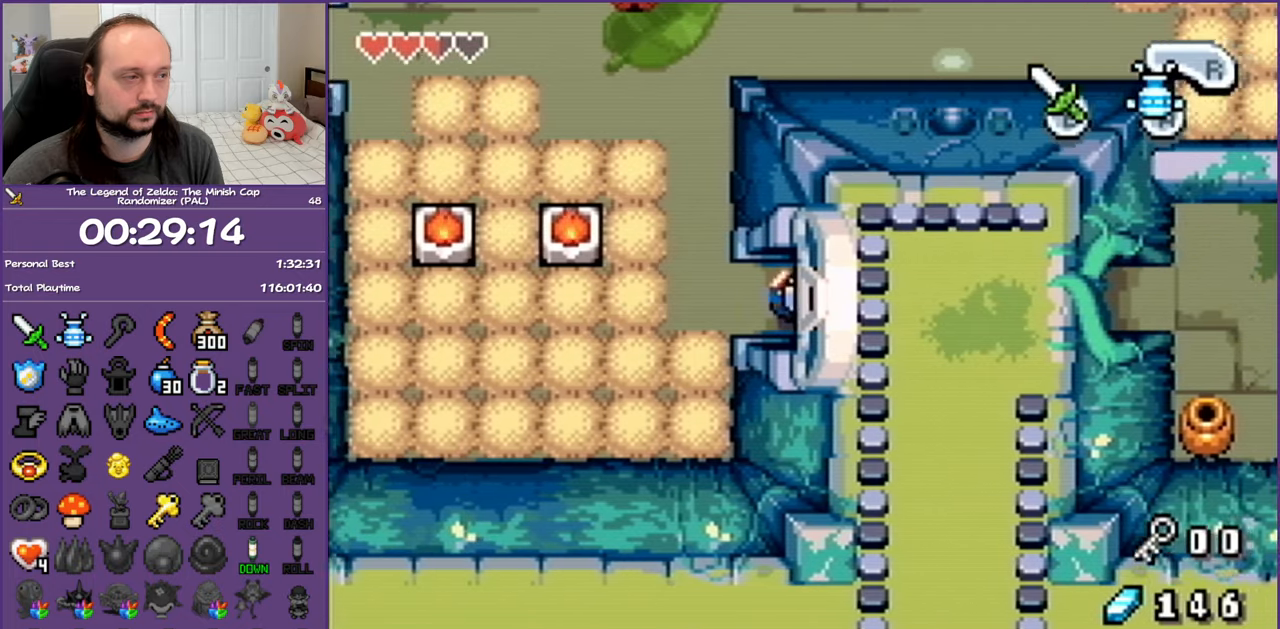
{"buttons": ["DPAD_DOWN"], "events": [[367, "DPAD_DOWN", "down"], [467, "DPAD_LEFT", "up"]]}
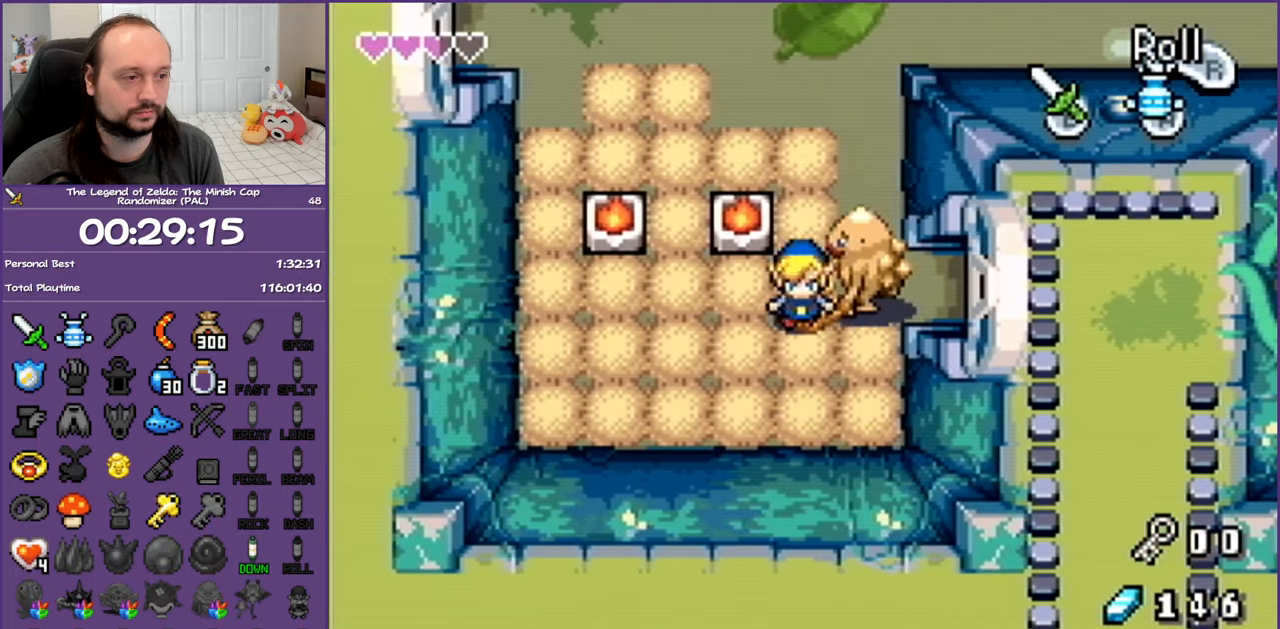
{"buttons": ["A", "DPAD_LEFT"], "events": [[50, "DPAD_LEFT", "down"], [167, "DPAD_DOWN", "up"], [217, "A", "down"]]}
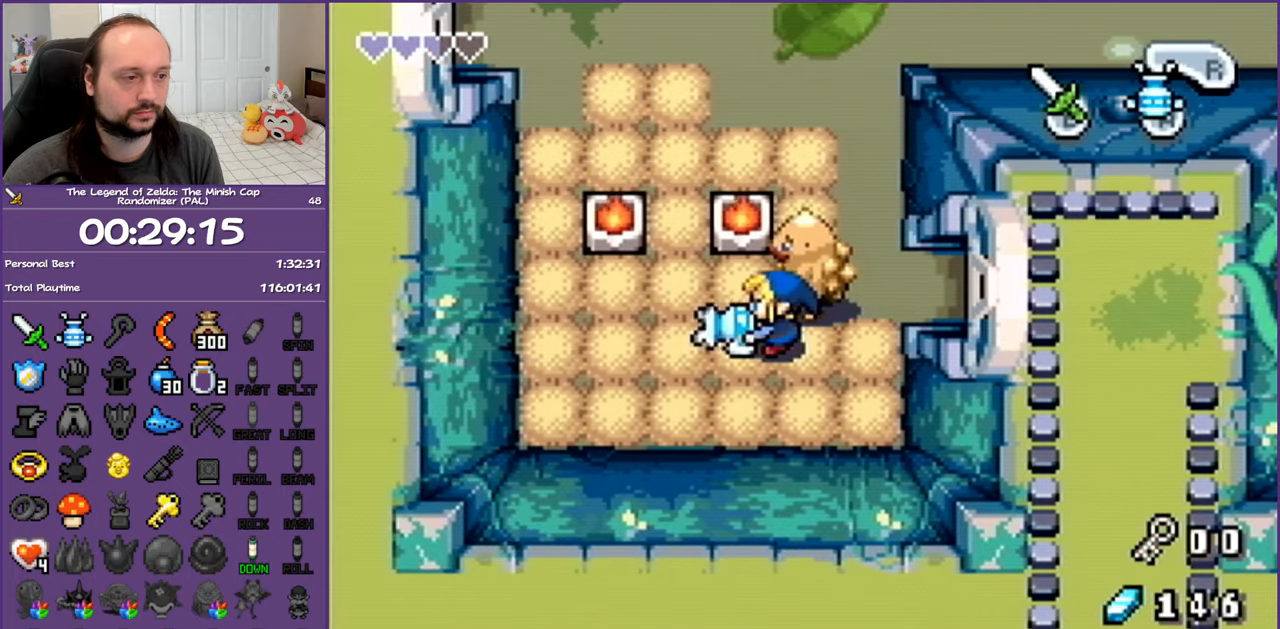
{"buttons": ["DPAD_LEFT"], "events": [[117, "A", "up"]]}
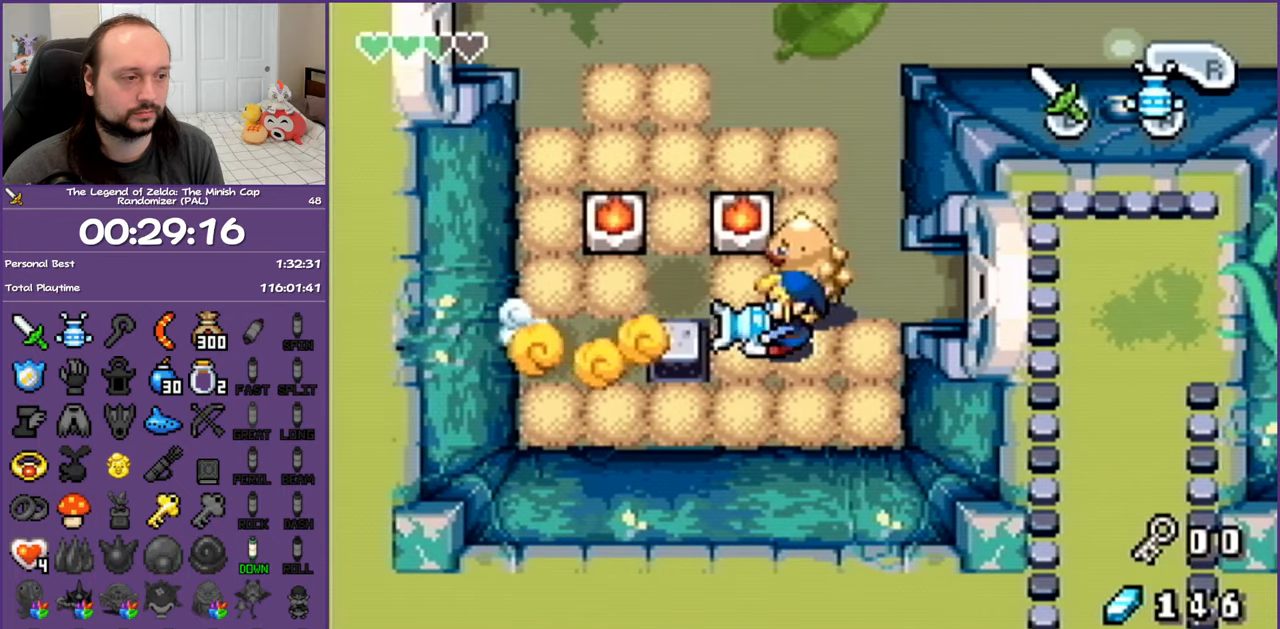
{"buttons": ["DPAD_LEFT"], "events": [[133, "R1", "down"], [250, "R1", "up"]]}
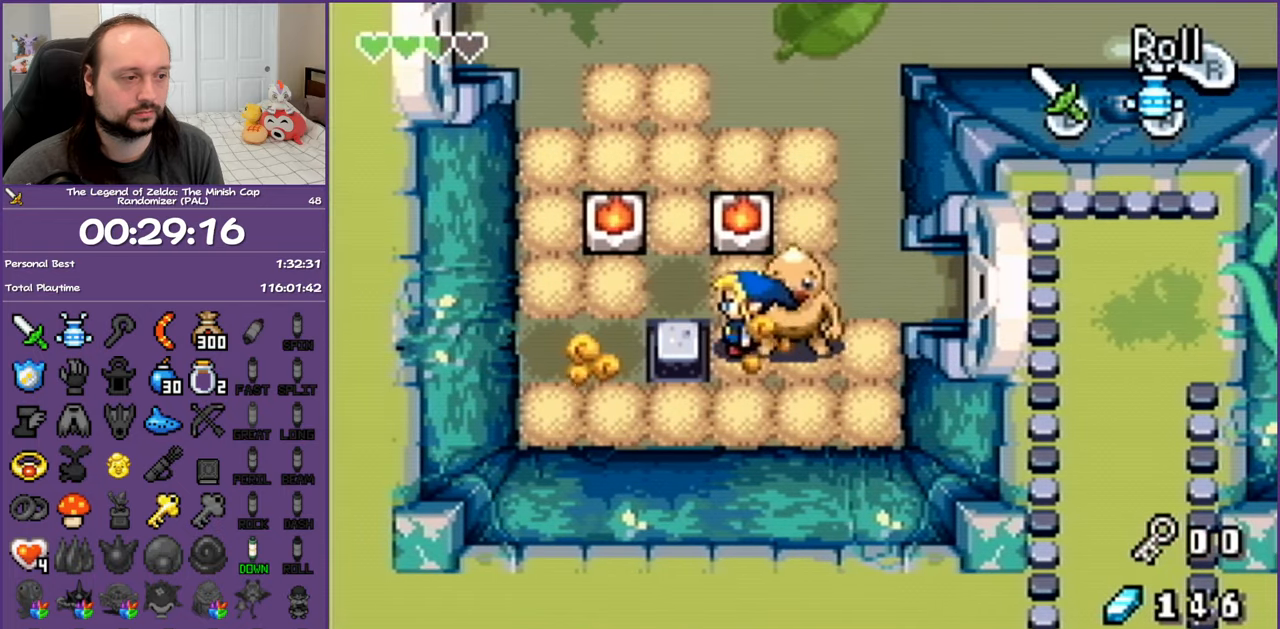
{"buttons": ["DPAD_UP"], "events": [[250, "DPAD_UP", "down"], [383, "DPAD_LEFT", "up"]]}
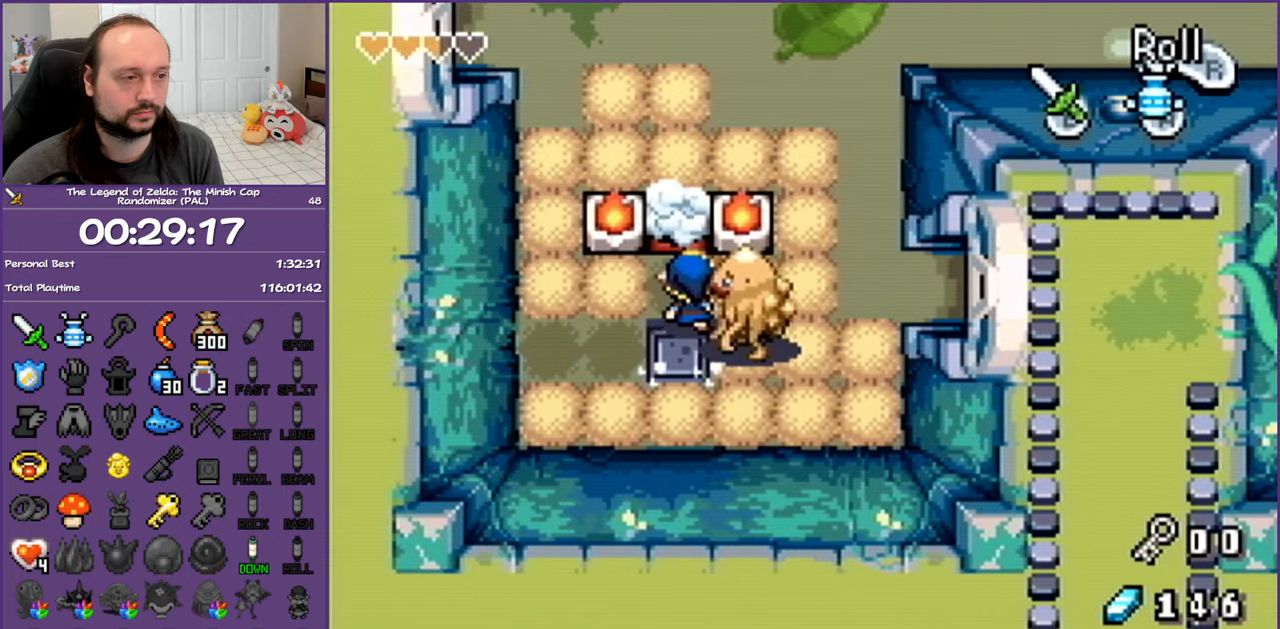
{"buttons": ["R1", "DPAD_UP", "DPAD_RIGHT"], "events": [[200, "R1", "down"], [467, "DPAD_RIGHT", "down"]]}
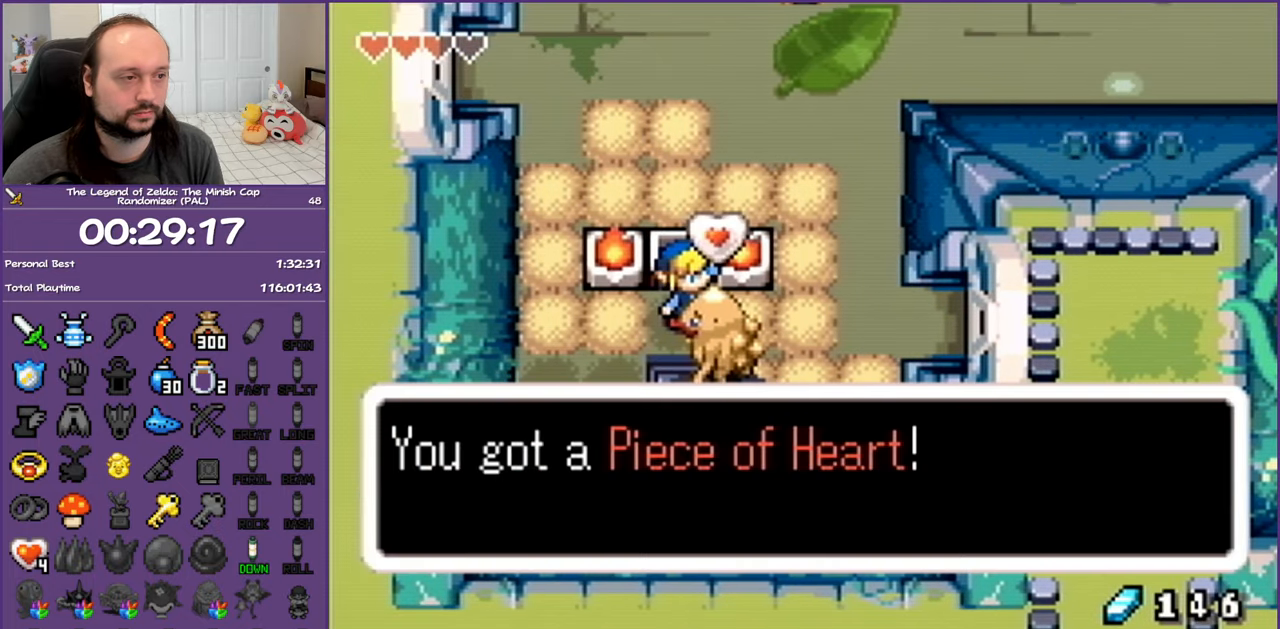
{"buttons": ["DPAD_RIGHT"], "events": [[33, "DPAD_UP", "up"], [483, "R1", "up"]]}
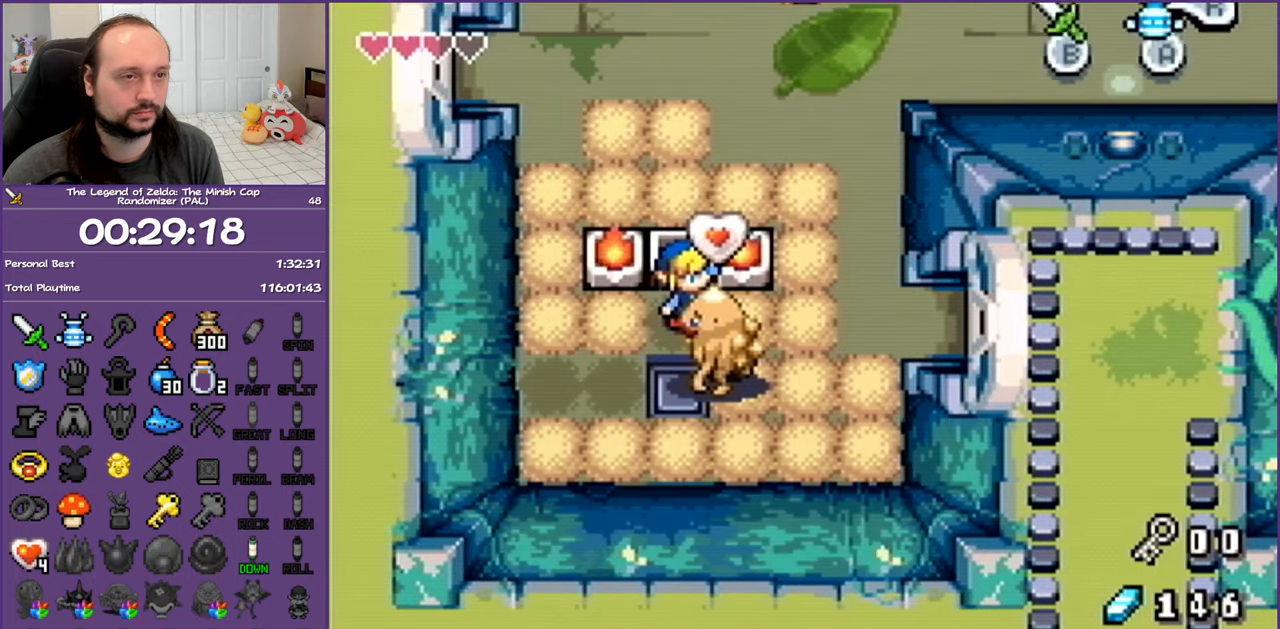
{"buttons": ["DPAD_RIGHT"], "events": []}
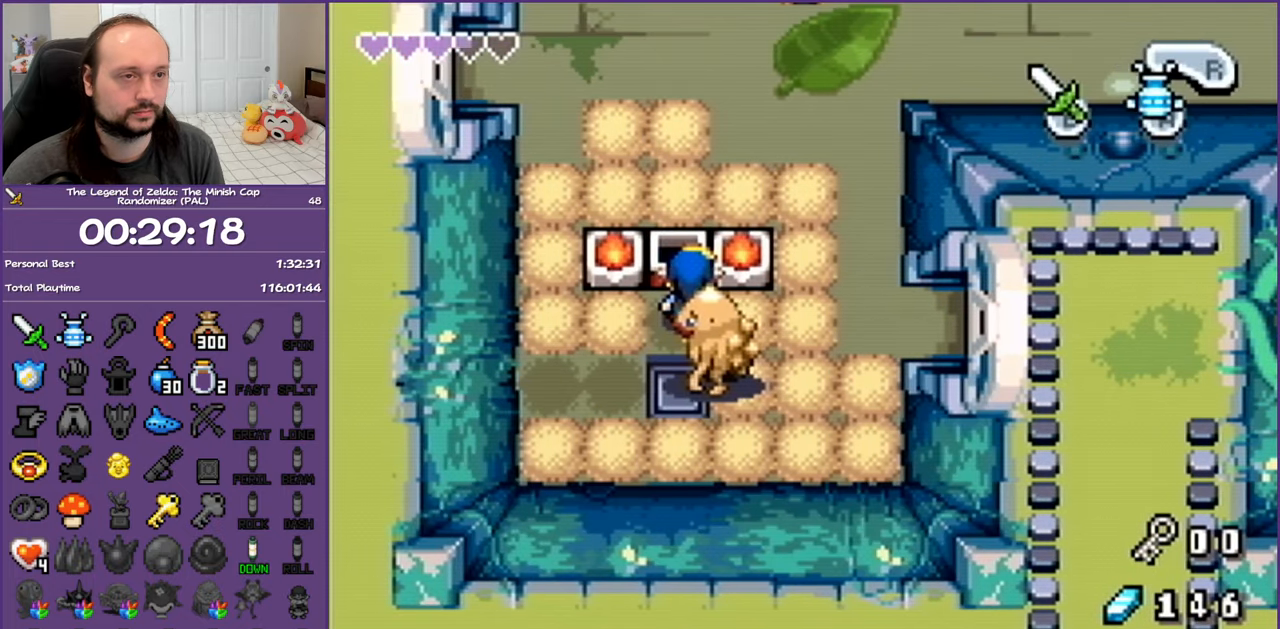
{"buttons": ["DPAD_RIGHT"], "events": []}
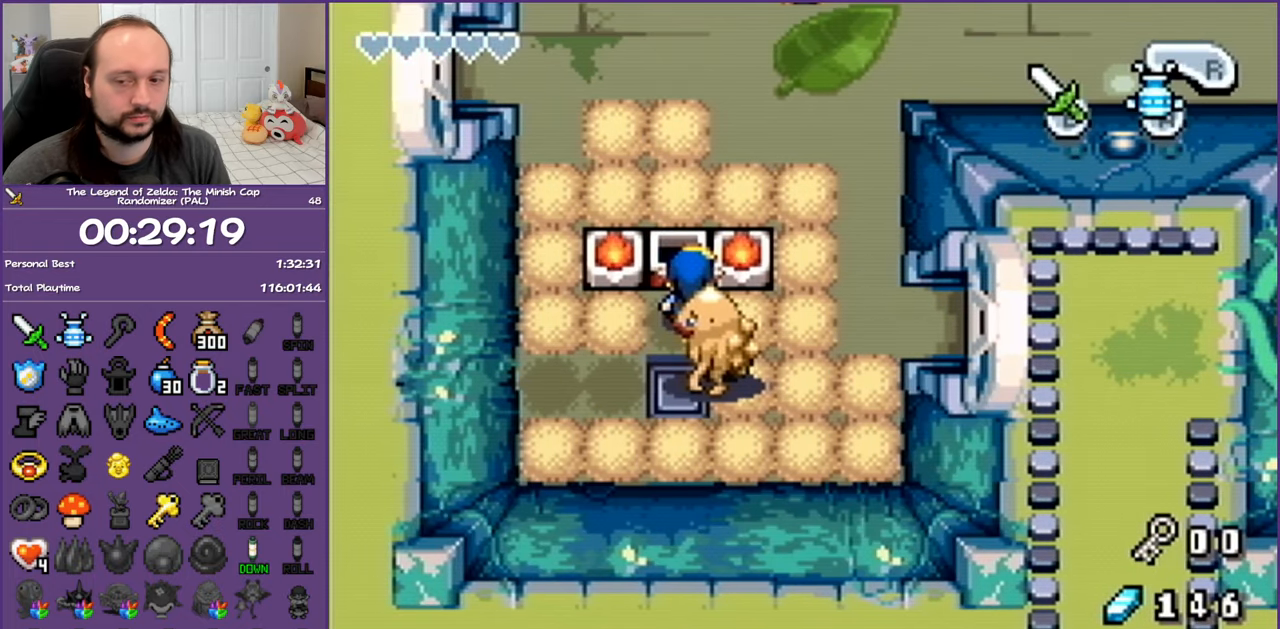
{"buttons": ["DPAD_RIGHT"], "events": []}
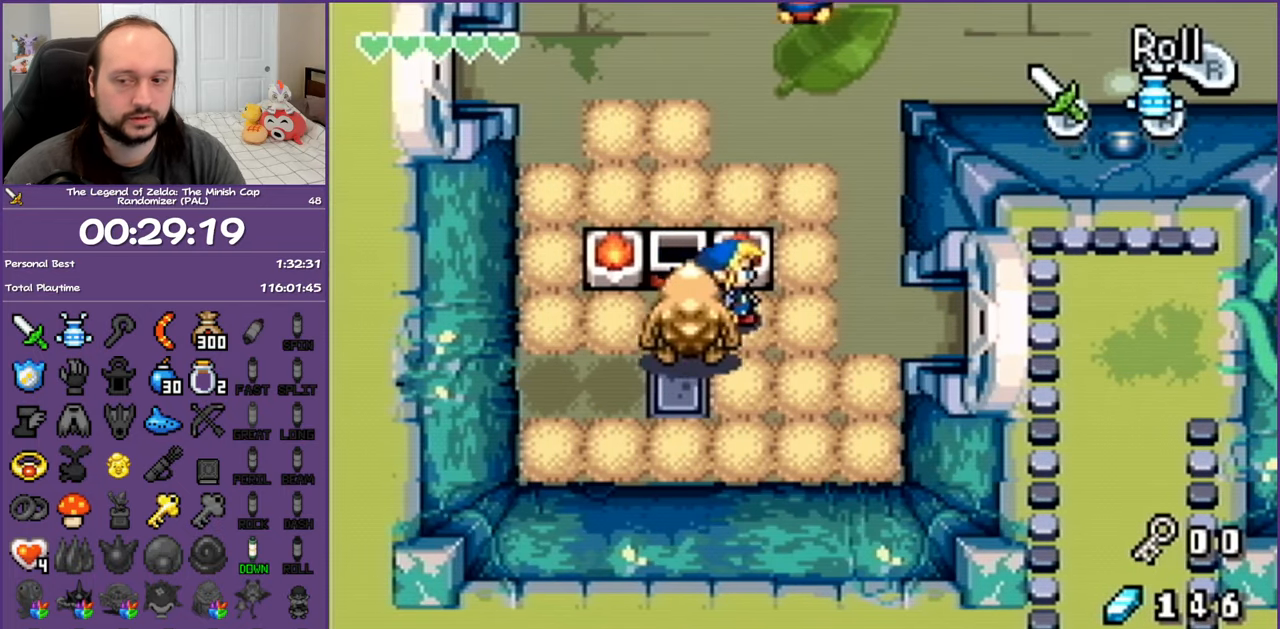
{"buttons": ["DPAD_UP", "DPAD_RIGHT"], "events": [[433, "DPAD_UP", "down"]]}
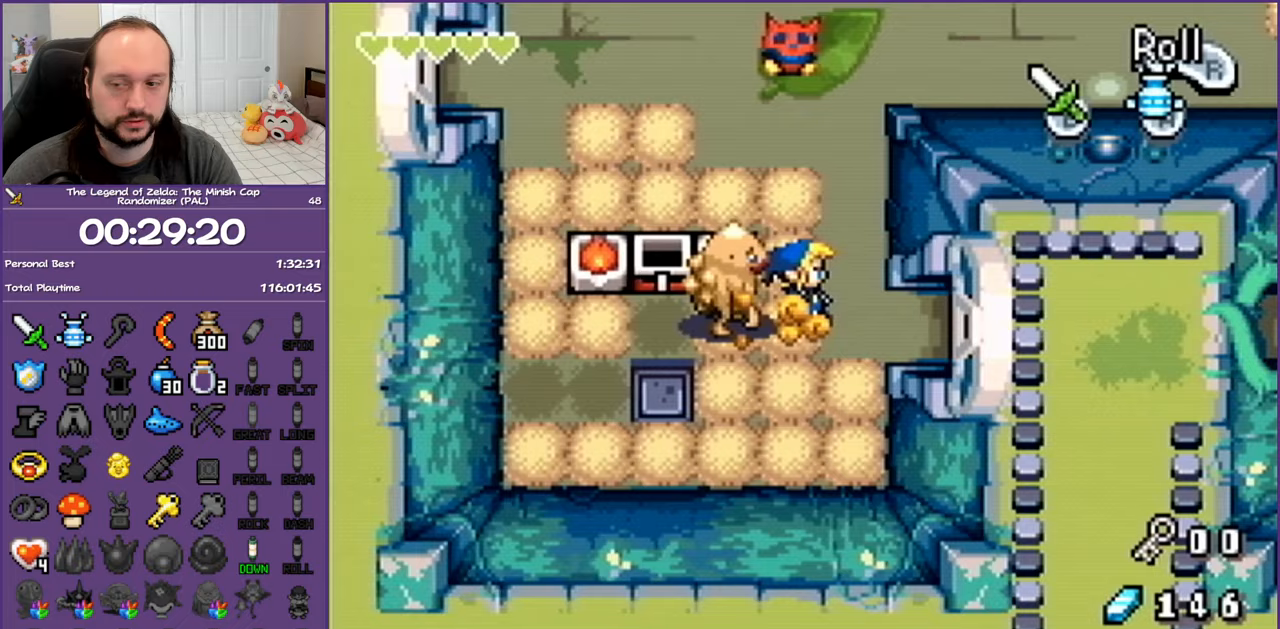
{"buttons": ["DPAD_UP"], "events": [[183, "DPAD_RIGHT", "up"]]}
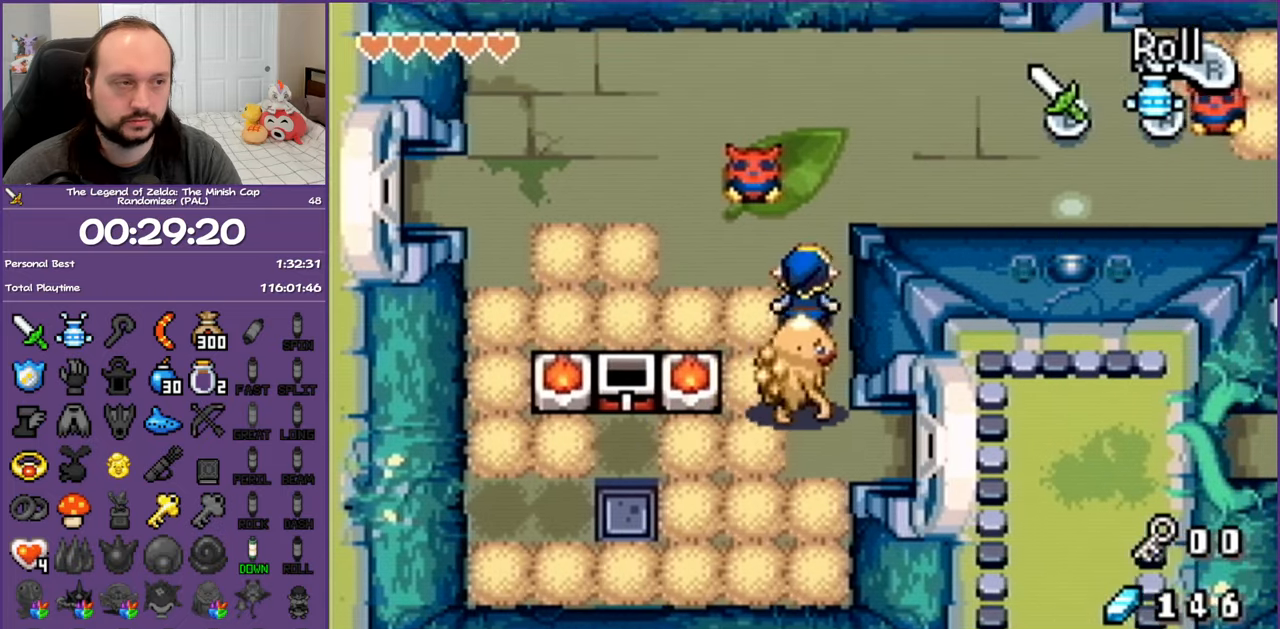
{"buttons": ["DPAD_UP"], "events": [[217, "DPAD_RIGHT", "down"], [383, "DPAD_RIGHT", "up"]]}
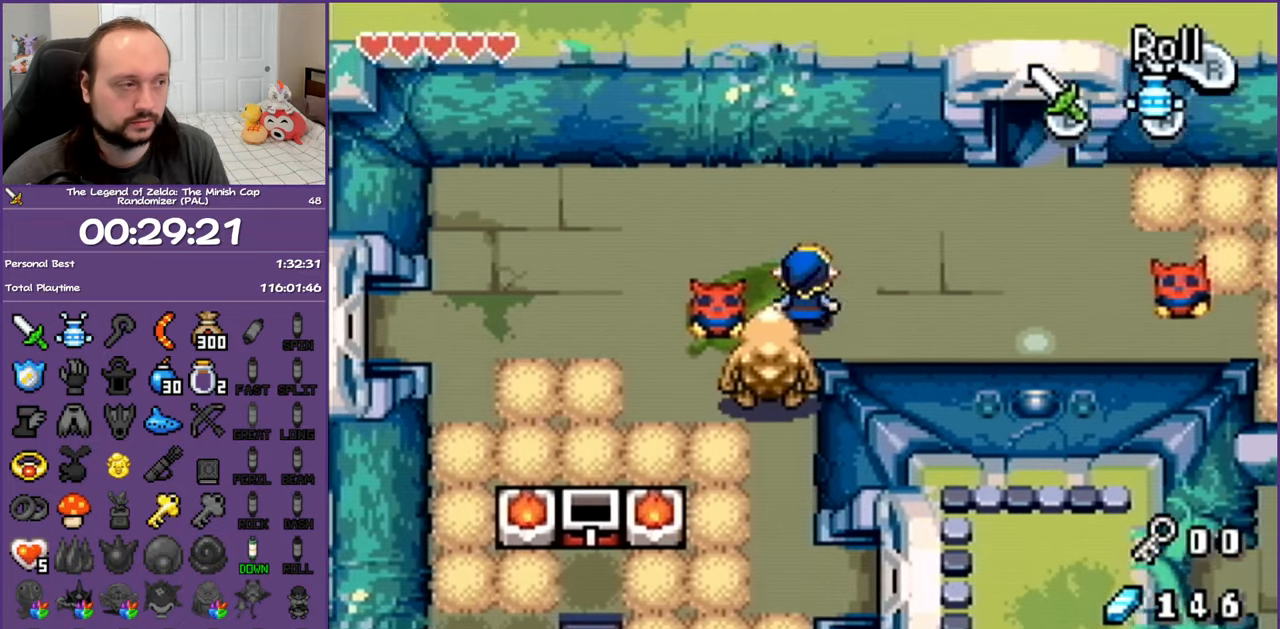
{"buttons": ["DPAD_RIGHT"], "events": [[83, "DPAD_RIGHT", "down"], [133, "DPAD_UP", "up"]]}
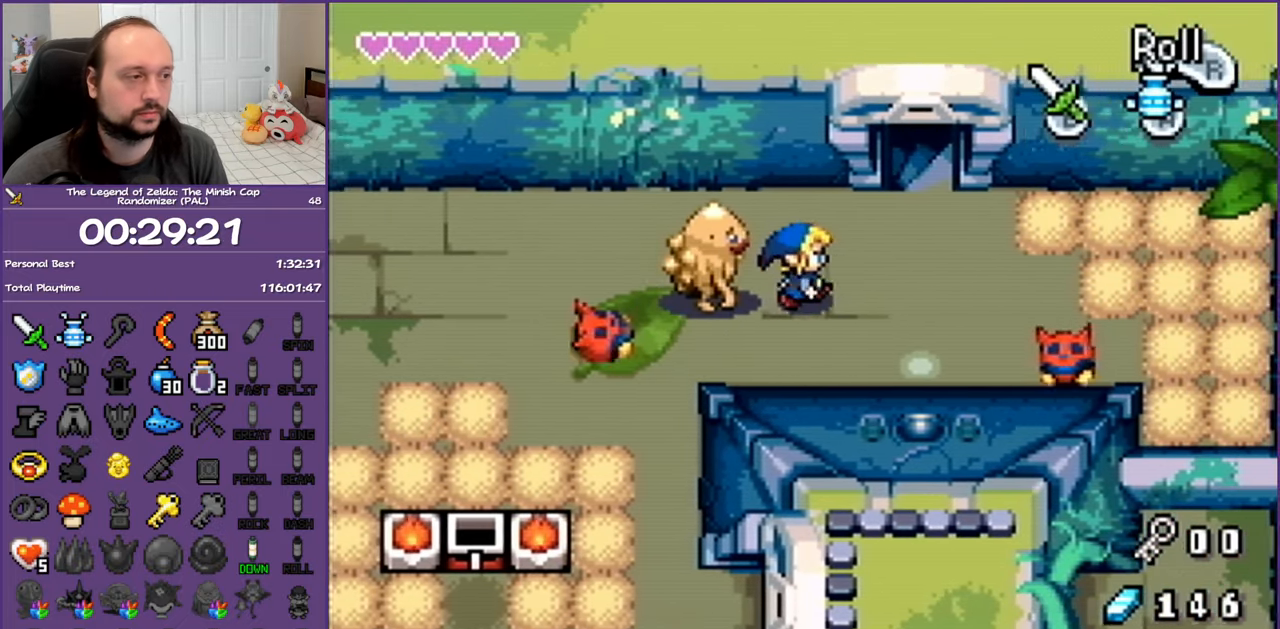
{"buttons": ["DPAD_UP"], "events": [[267, "DPAD_UP", "down"], [367, "DPAD_RIGHT", "up"]]}
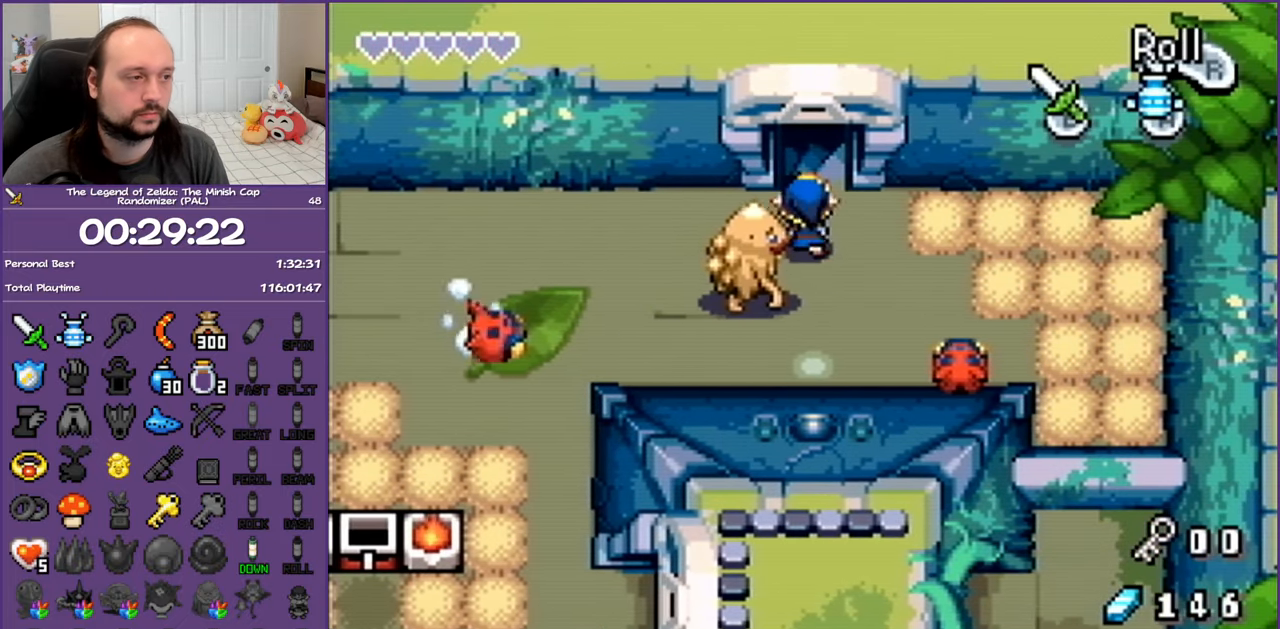
{"buttons": ["DPAD_UP"], "events": []}
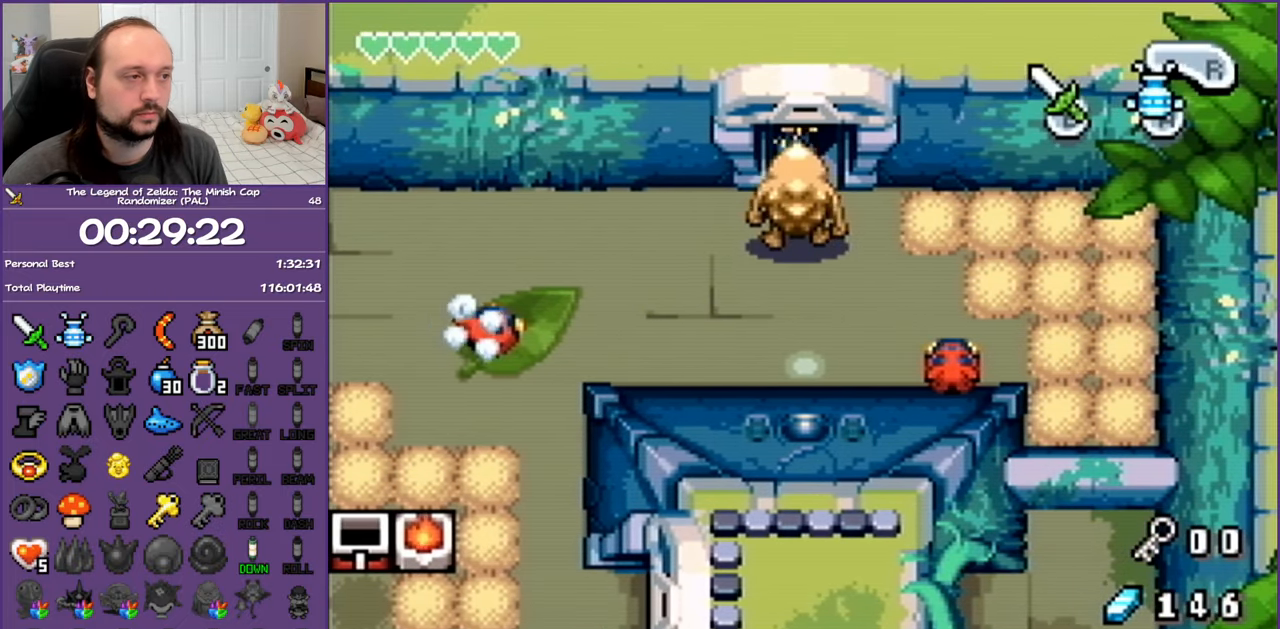
{"buttons": [], "events": [[150, "DPAD_UP", "up"]]}
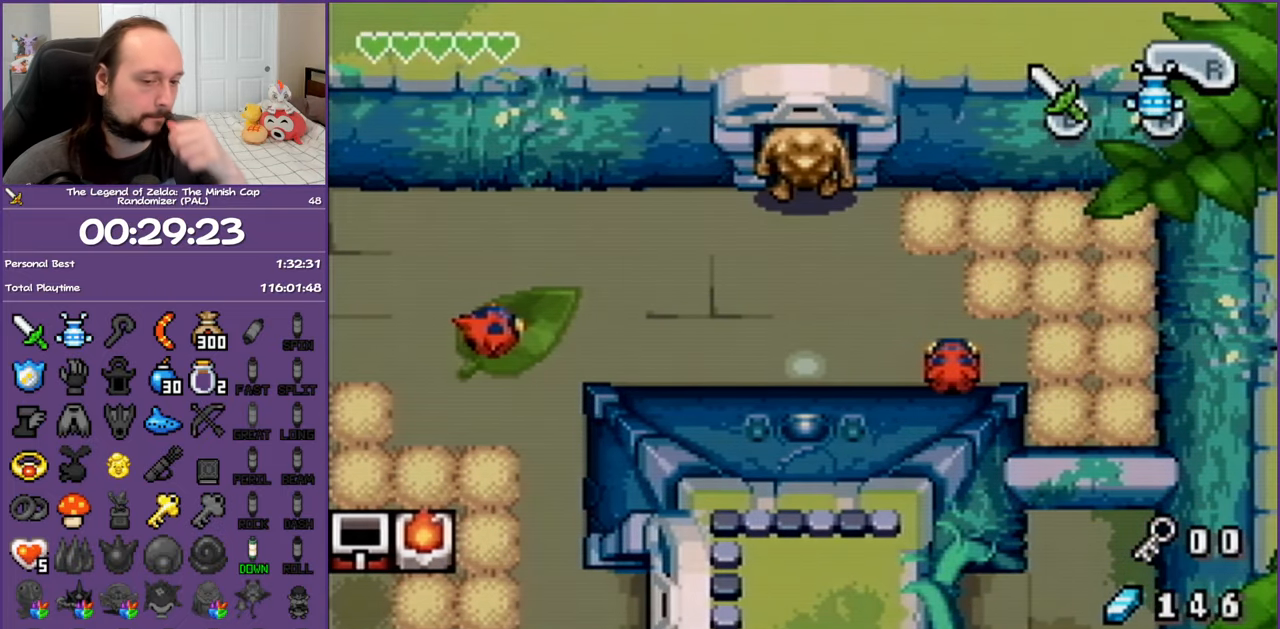
{"buttons": [], "events": []}
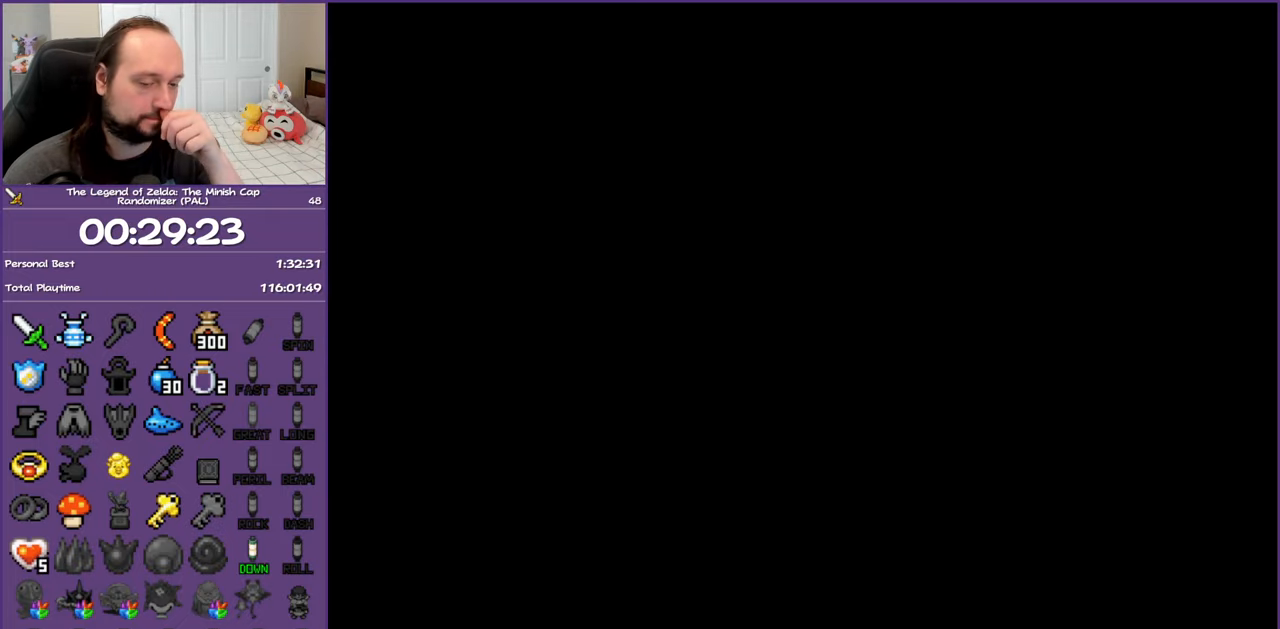
{"buttons": [], "events": []}
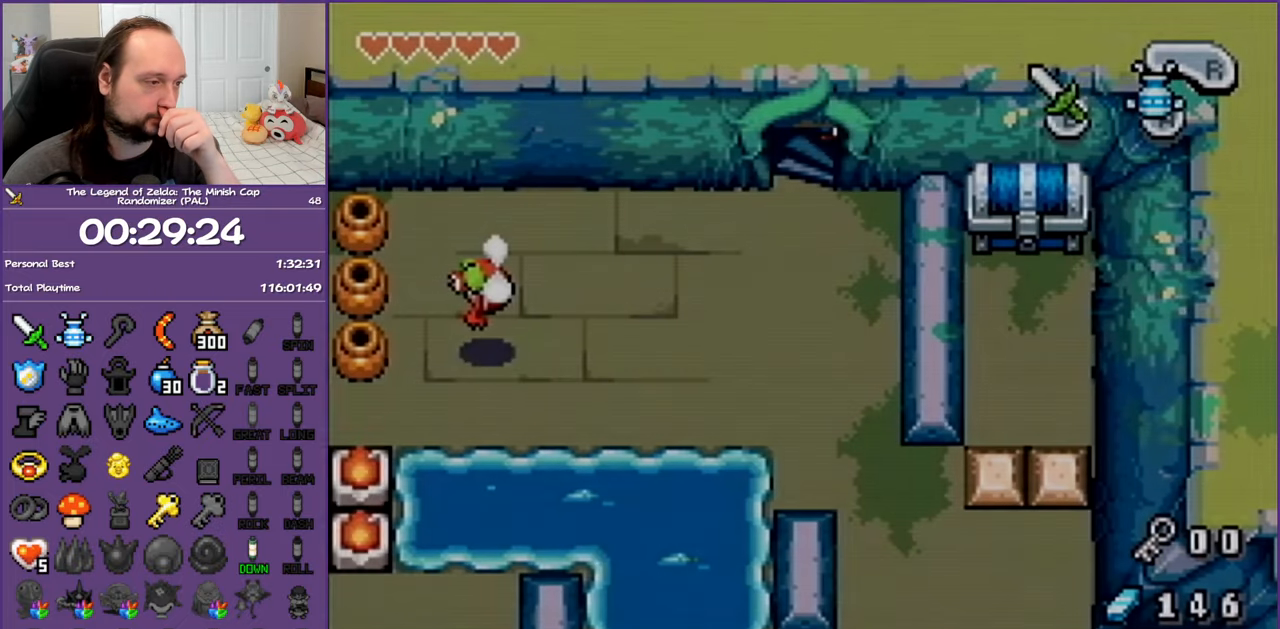
{"buttons": [], "events": []}
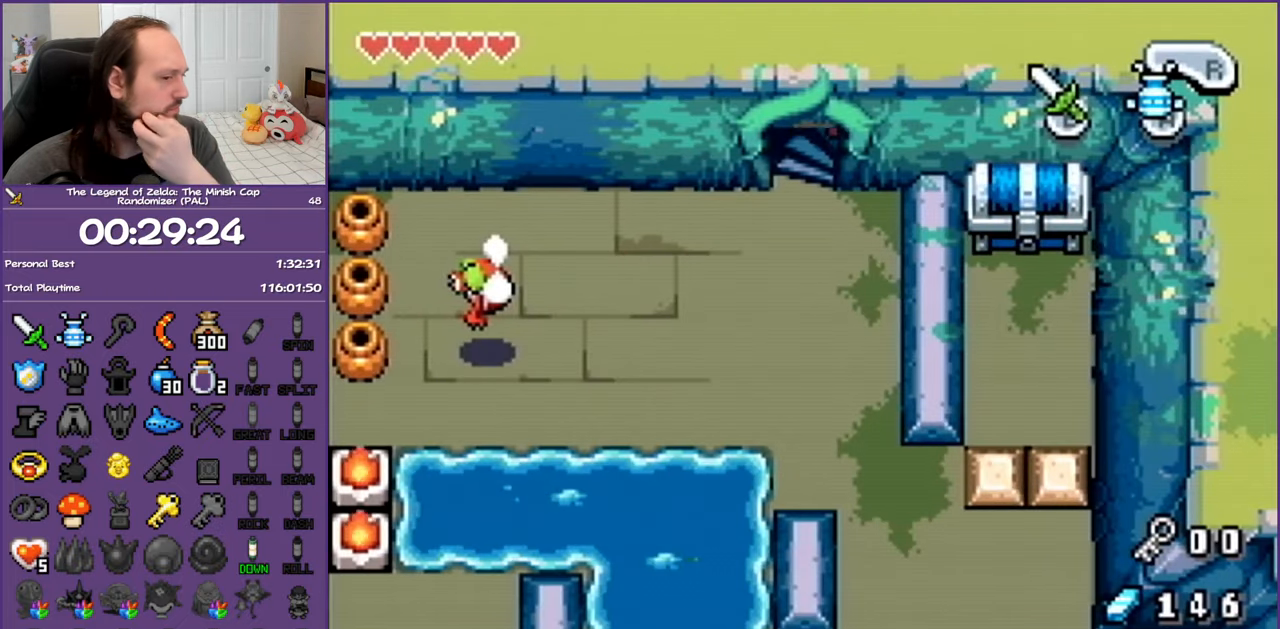
{"buttons": ["DPAD_DOWN"], "events": [[467, "DPAD_DOWN", "down"]]}
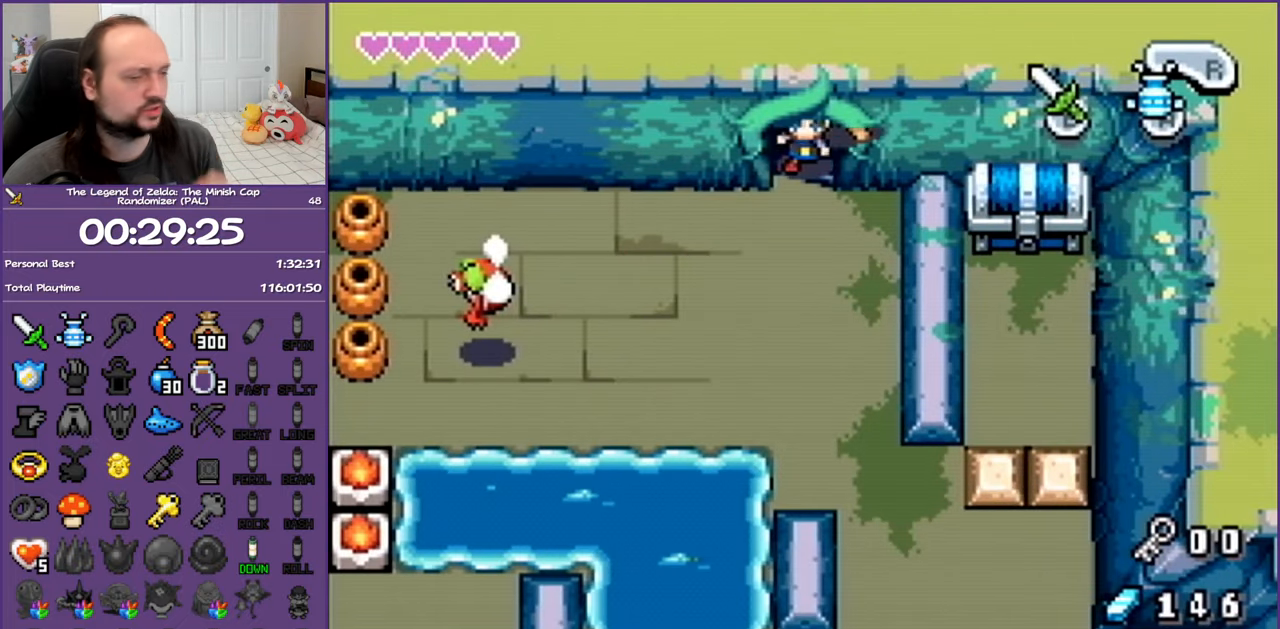
{"buttons": ["DPAD_DOWN", "DPAD_RIGHT"], "events": [[500, "DPAD_RIGHT", "down"]]}